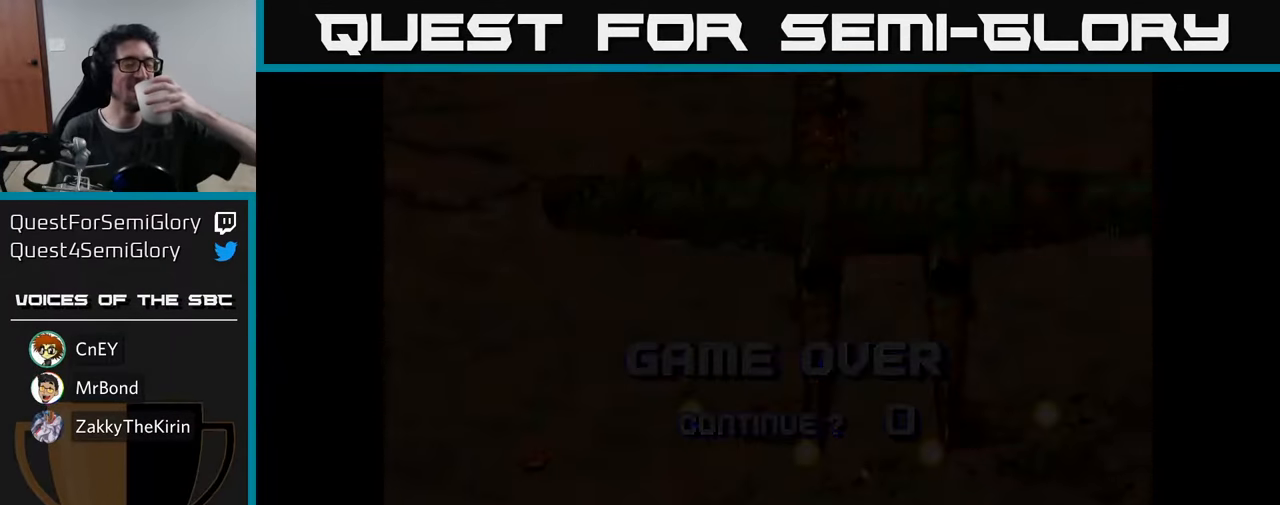
Gameplay with a controller (Xbox layout); each line is a JSON object with the inputs held at the frame after it. "events" lists button and stick changes between this image and that frame as [ms after this image, input, new state], when the widget could be followed in between.
{"buttons": [], "left_stick": "center", "right_stick": "center", "events": []}
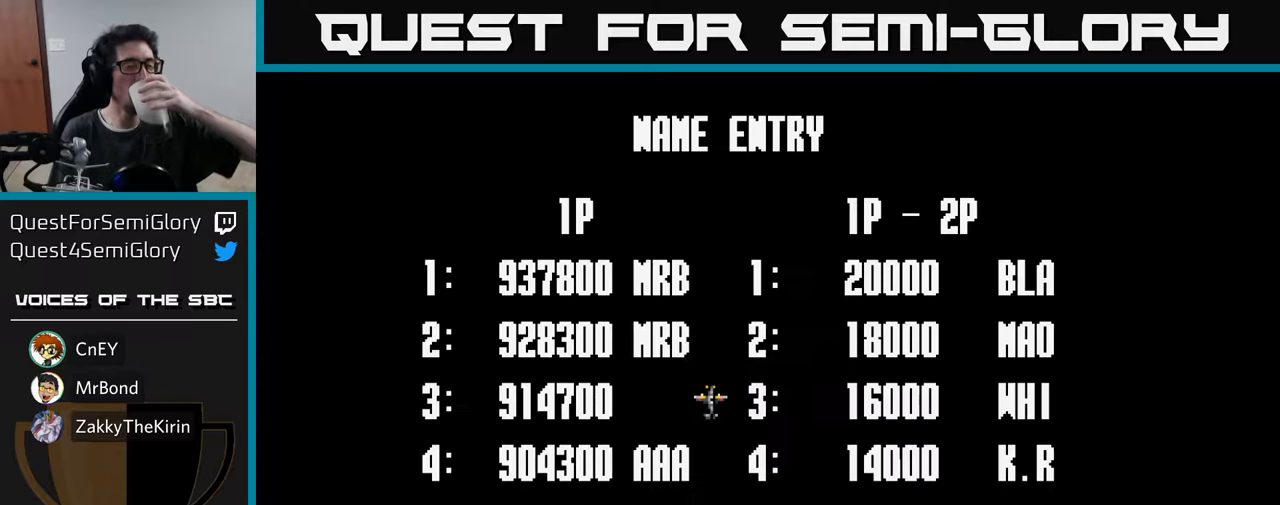
{"buttons": [], "left_stick": "center", "right_stick": "center", "events": []}
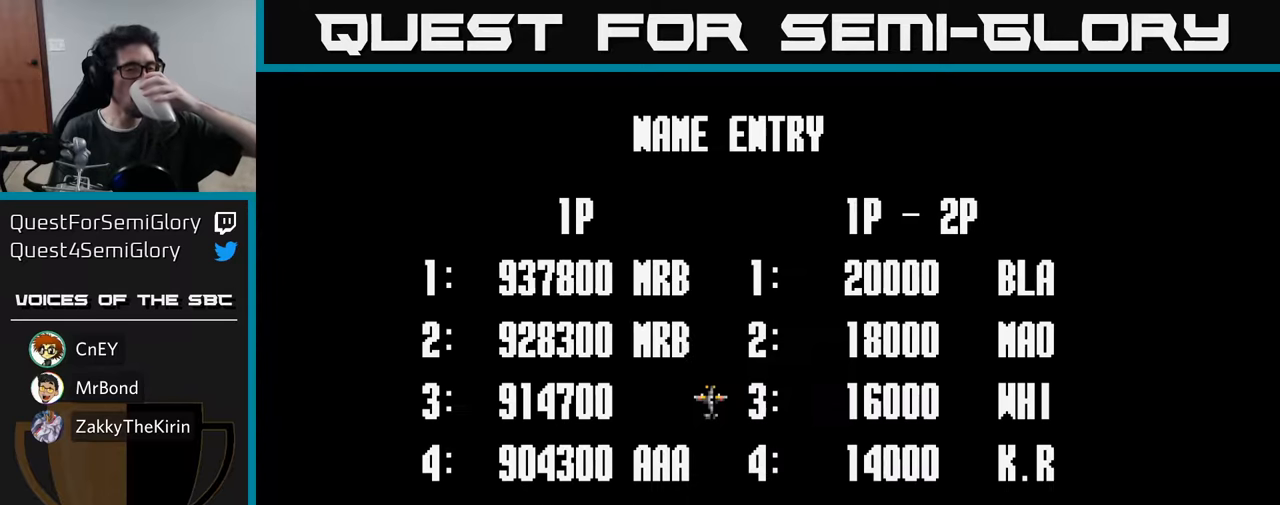
{"buttons": [], "left_stick": "center", "right_stick": "center", "events": []}
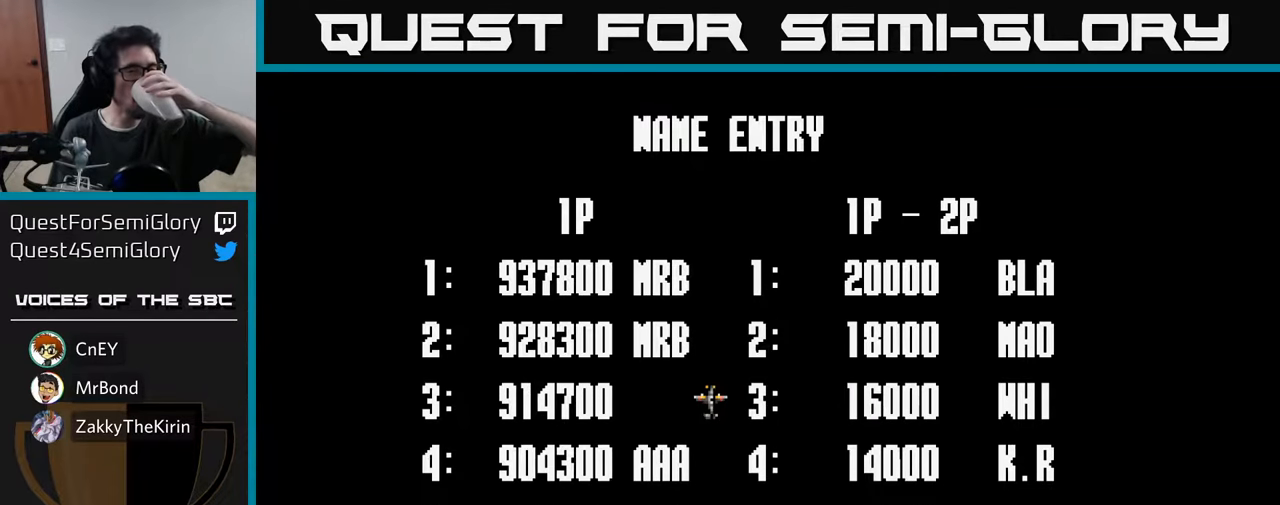
{"buttons": [], "left_stick": "center", "right_stick": "center", "events": []}
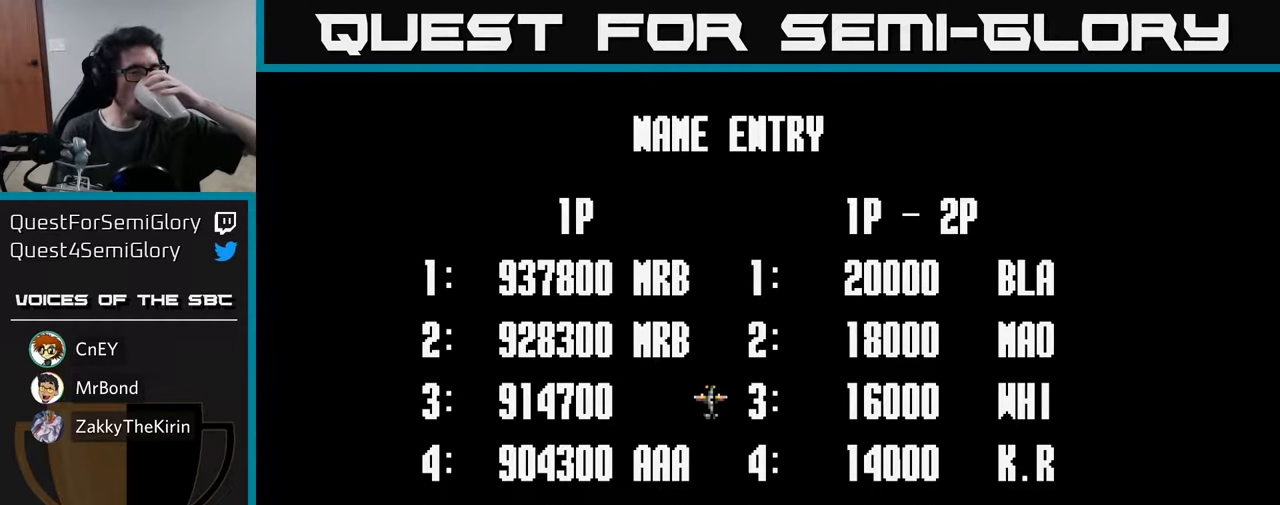
{"buttons": [], "left_stick": "center", "right_stick": "center", "events": []}
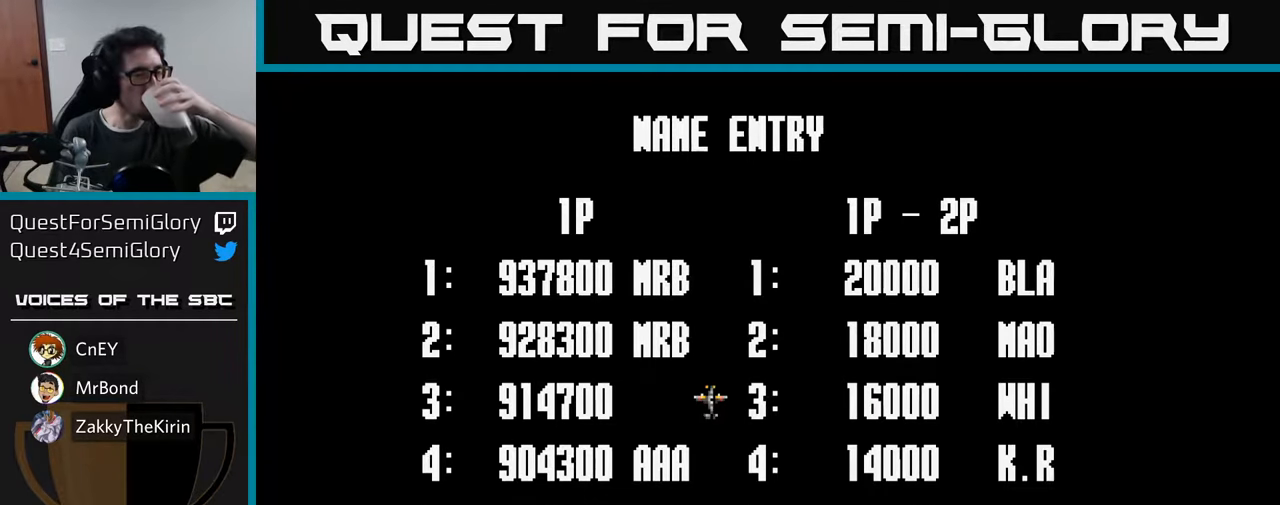
{"buttons": [], "left_stick": "center", "right_stick": "center", "events": []}
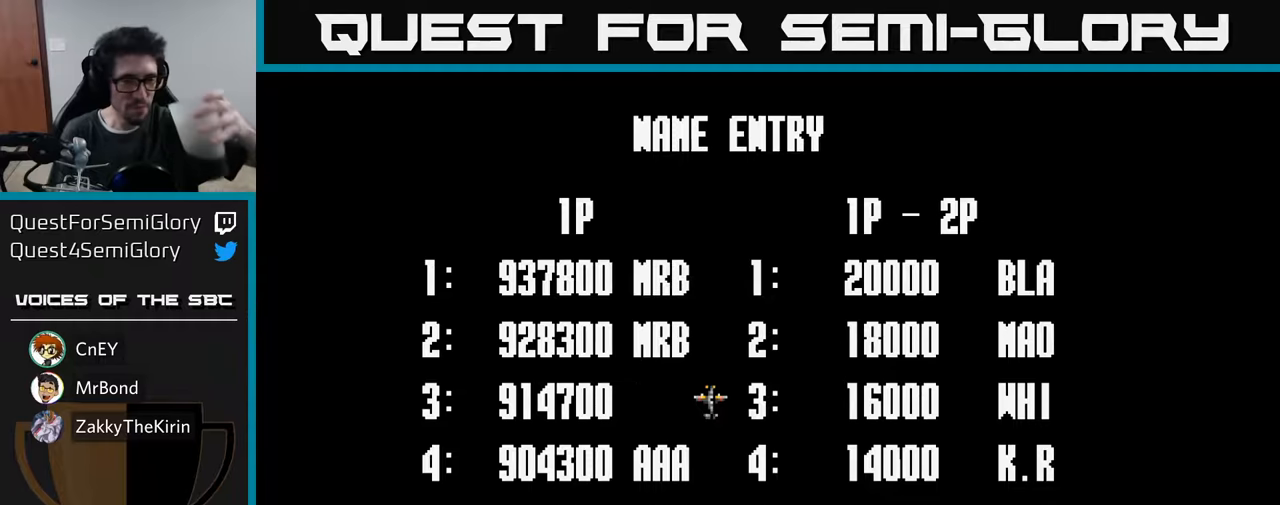
{"buttons": [], "left_stick": "center", "right_stick": "center", "events": []}
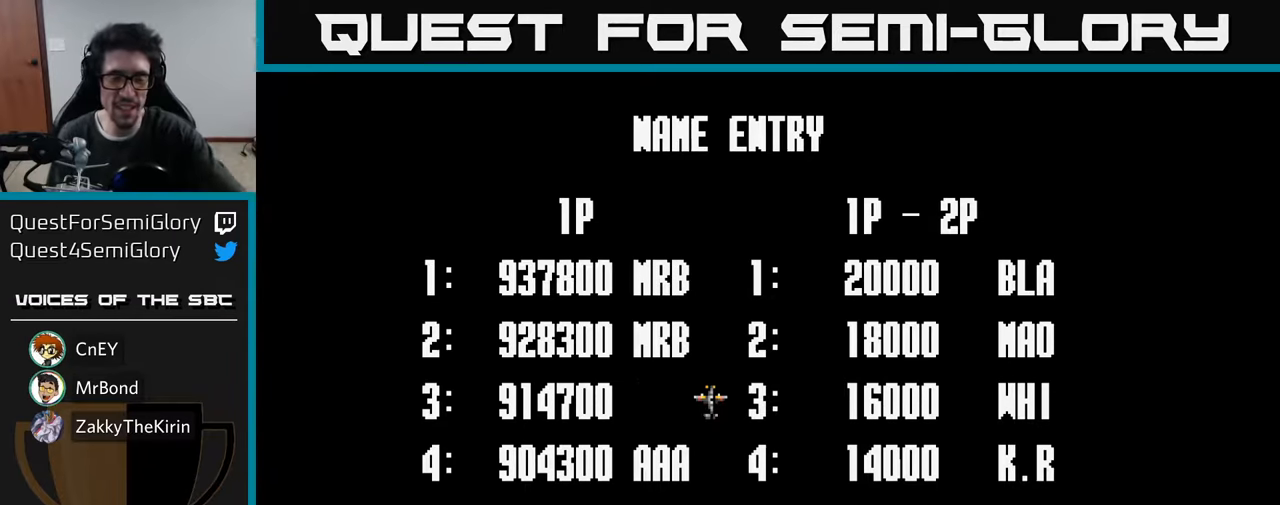
{"buttons": [], "left_stick": "center", "right_stick": "center", "events": []}
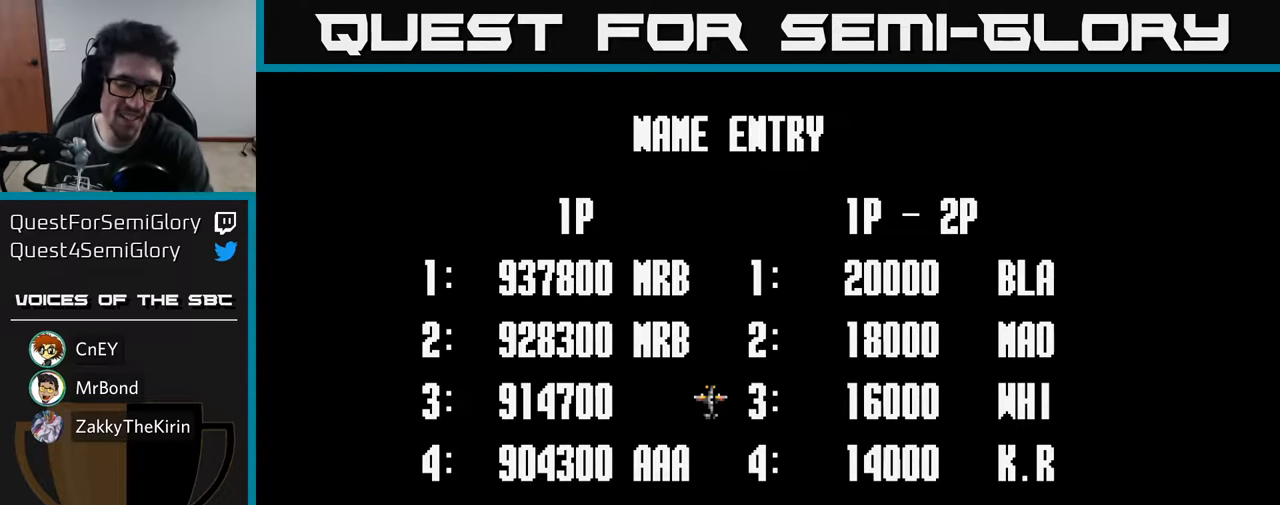
{"buttons": [], "left_stick": "center", "right_stick": "center", "events": [[317, "DPAD_RIGHT", "down"], [467, "DPAD_RIGHT", "up"]]}
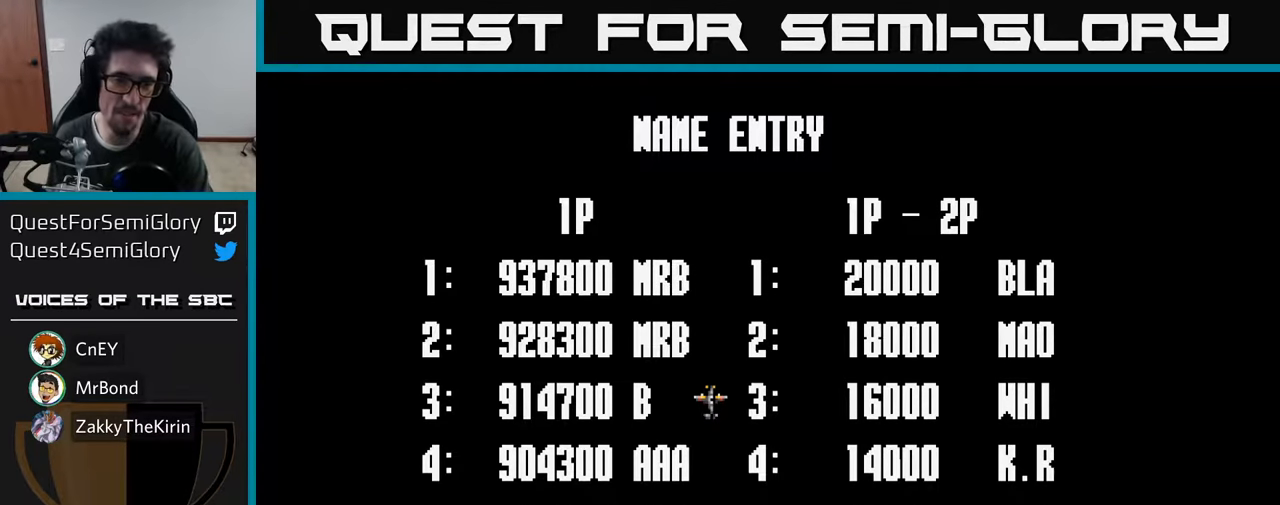
{"buttons": [], "left_stick": "center", "right_stick": "center", "events": [[50, "DPAD_RIGHT", "down"], [167, "DPAD_RIGHT", "up"], [217, "DPAD_RIGHT", "down"], [350, "DPAD_RIGHT", "up"]]}
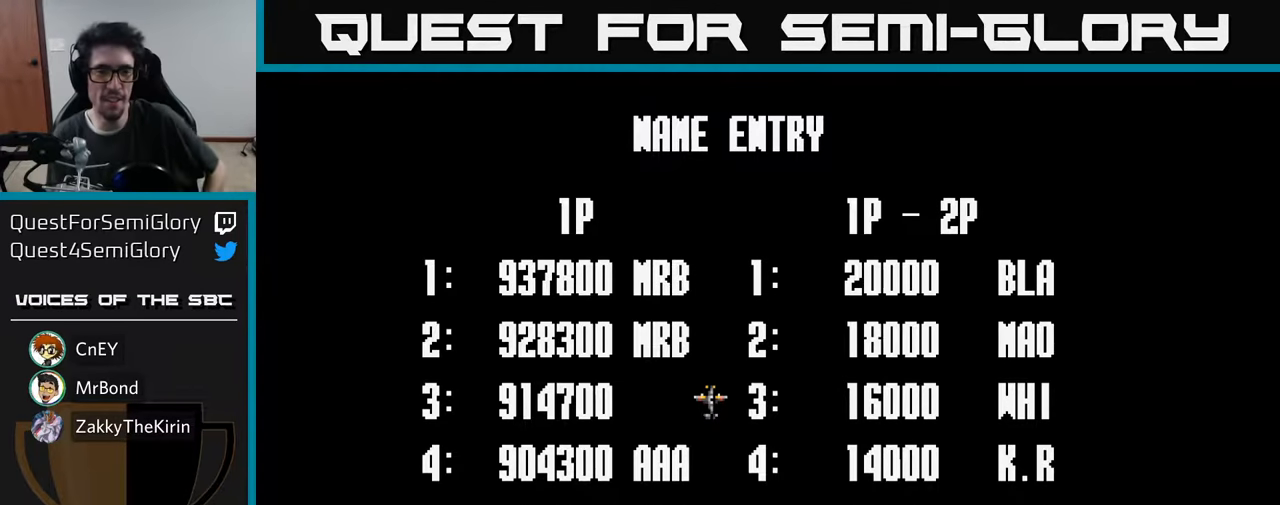
{"buttons": ["DPAD_RIGHT"], "left_stick": "center", "right_stick": "center", "events": [[267, "DPAD_RIGHT", "down"], [383, "DPAD_RIGHT", "up"], [450, "DPAD_RIGHT", "down"]]}
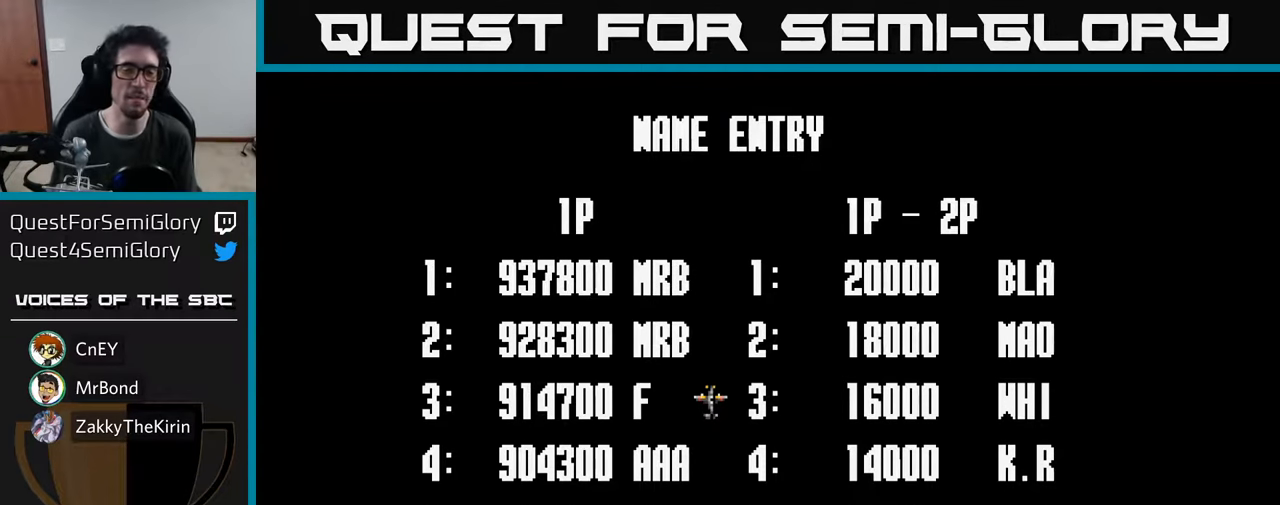
{"buttons": [], "left_stick": "center", "right_stick": "center", "events": [[50, "DPAD_RIGHT", "up"], [117, "DPAD_RIGHT", "down"], [200, "DPAD_RIGHT", "up"], [250, "DPAD_RIGHT", "down"], [333, "DPAD_RIGHT", "up"], [400, "DPAD_RIGHT", "down"], [467, "DPAD_RIGHT", "up"]]}
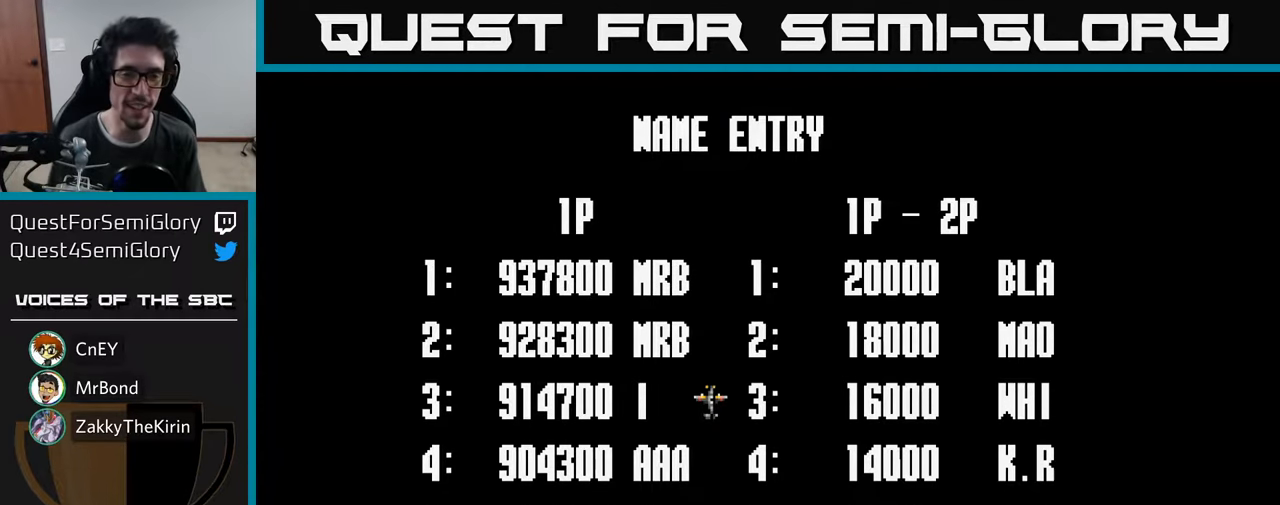
{"buttons": [], "left_stick": "center", "right_stick": "center", "events": [[50, "DPAD_RIGHT", "down"], [117, "DPAD_RIGHT", "up"], [183, "DPAD_RIGHT", "down"], [300, "DPAD_RIGHT", "up"], [367, "DPAD_RIGHT", "down"], [467, "DPAD_RIGHT", "up"]]}
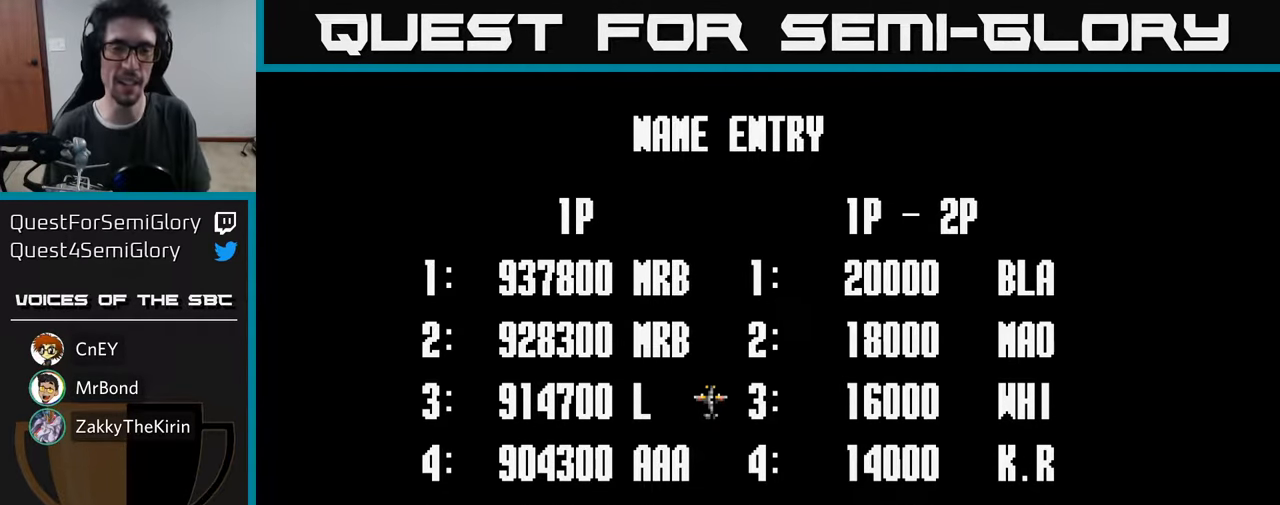
{"buttons": [], "left_stick": "center", "right_stick": "center", "events": [[67, "DPAD_RIGHT", "down"], [183, "DPAD_RIGHT", "up"], [383, "DPAD_RIGHT", "down"], [400, "DPAD_RIGHT", "up"]]}
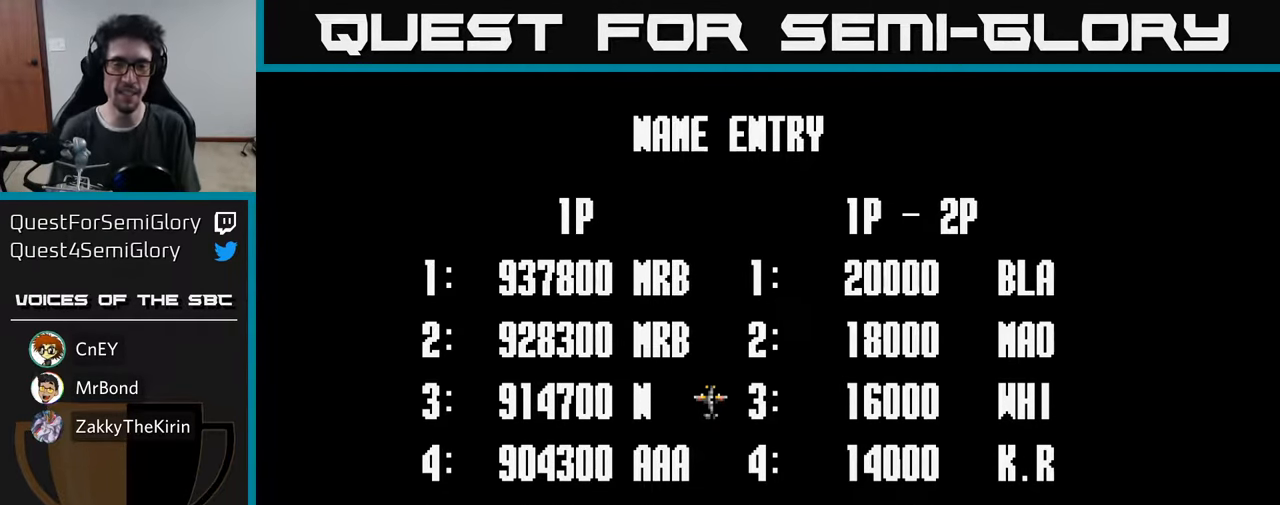
{"buttons": [], "left_stick": "center", "right_stick": "center", "events": [[133, "DPAD_LEFT", "down"], [217, "DPAD_LEFT", "up"], [317, "A", "down"], [367, "A", "up"]]}
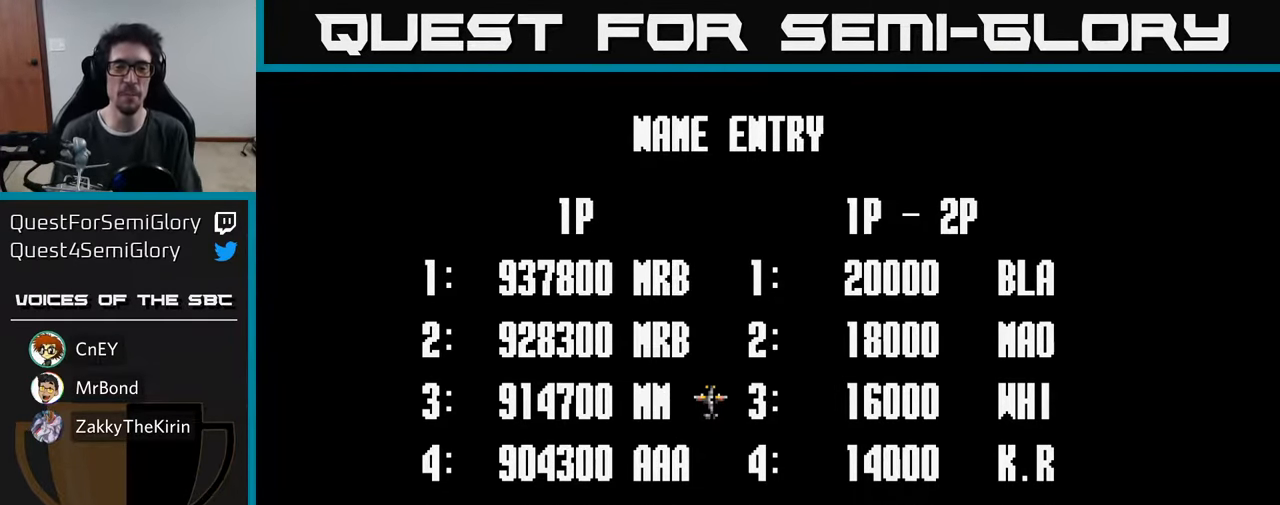
{"buttons": [], "left_stick": "center", "right_stick": "center", "events": [[117, "DPAD_RIGHT", "down"], [167, "DPAD_RIGHT", "up"], [250, "DPAD_RIGHT", "down"], [317, "DPAD_RIGHT", "up"], [384, "DPAD_RIGHT", "down"], [450, "DPAD_RIGHT", "up"]]}
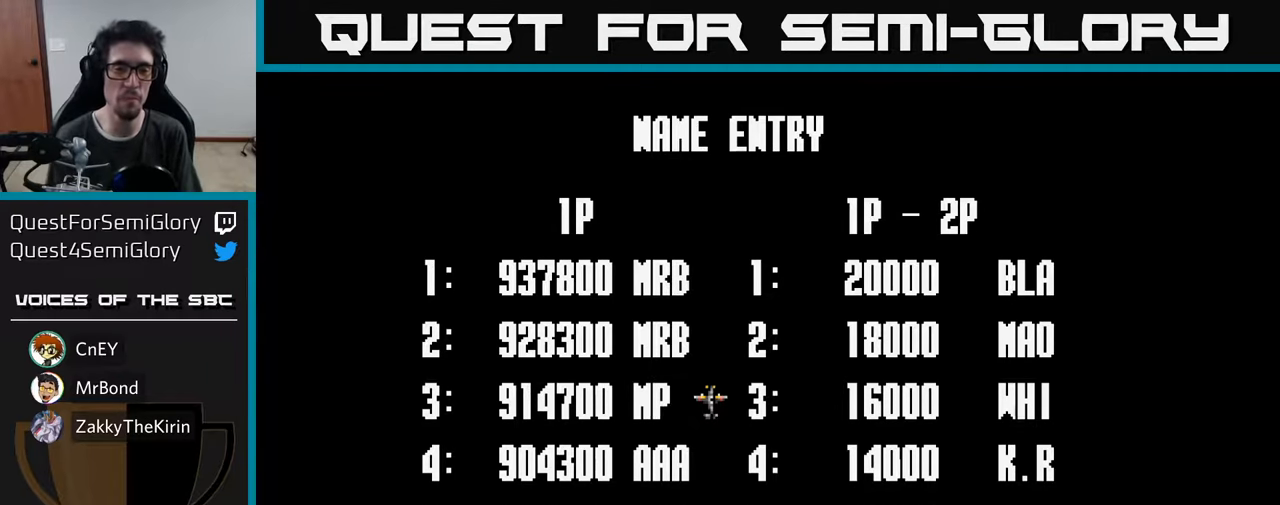
{"buttons": [], "left_stick": "center", "right_stick": "center", "events": [[17, "DPAD_RIGHT", "down"], [100, "DPAD_RIGHT", "up"], [167, "DPAD_RIGHT", "down"], [250, "DPAD_RIGHT", "up"]]}
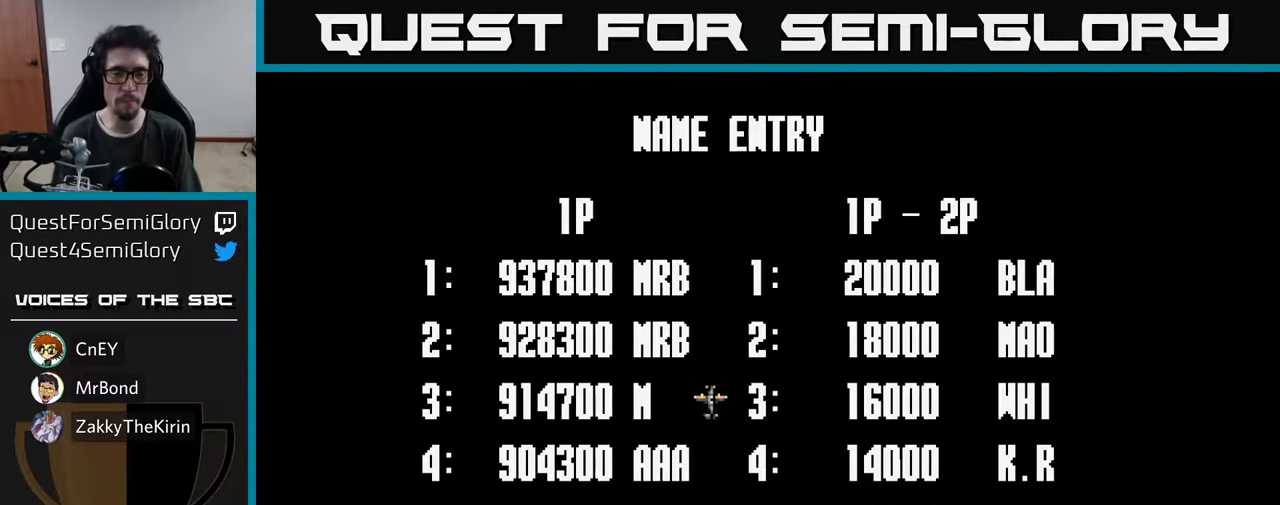
{"buttons": ["DPAD_LEFT"], "left_stick": "center", "right_stick": "center", "events": [[34, "A", "down"], [100, "A", "up"], [217, "DPAD_LEFT", "down"], [300, "DPAD_LEFT", "up"], [367, "DPAD_LEFT", "down"], [400, "DPAD_LEFT", "up"], [500, "DPAD_LEFT", "down"]]}
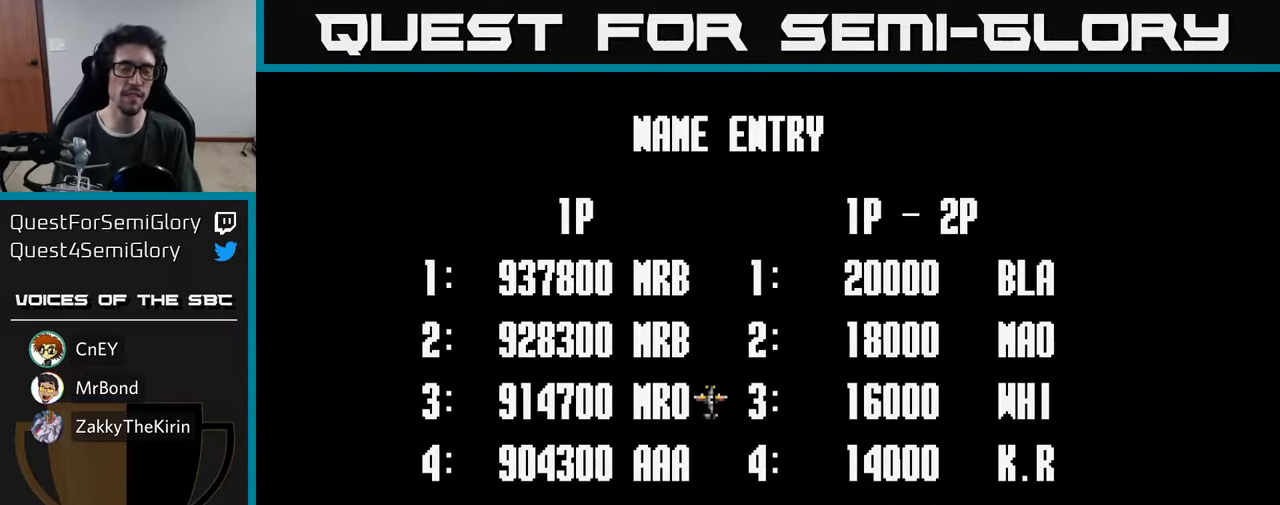
{"buttons": [], "left_stick": "center", "right_stick": "center", "events": [[50, "DPAD_LEFT", "up"], [117, "DPAD_LEFT", "down"], [167, "DPAD_LEFT", "up"], [250, "DPAD_LEFT", "down"], [317, "DPAD_LEFT", "up"], [367, "DPAD_LEFT", "down"], [434, "DPAD_LEFT", "up"]]}
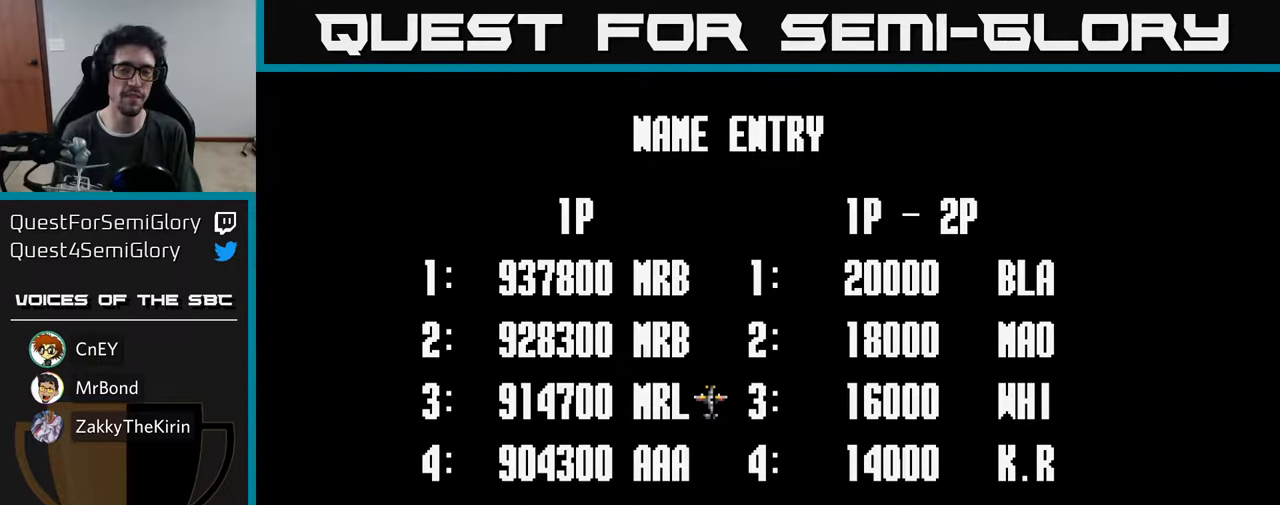
{"buttons": ["DPAD_LEFT"], "left_stick": "center", "right_stick": "center", "events": [[17, "DPAD_LEFT", "down"], [67, "DPAD_LEFT", "up"], [150, "DPAD_LEFT", "down"], [217, "DPAD_LEFT", "up"], [300, "DPAD_LEFT", "down"], [367, "DPAD_LEFT", "up"], [450, "DPAD_LEFT", "down"]]}
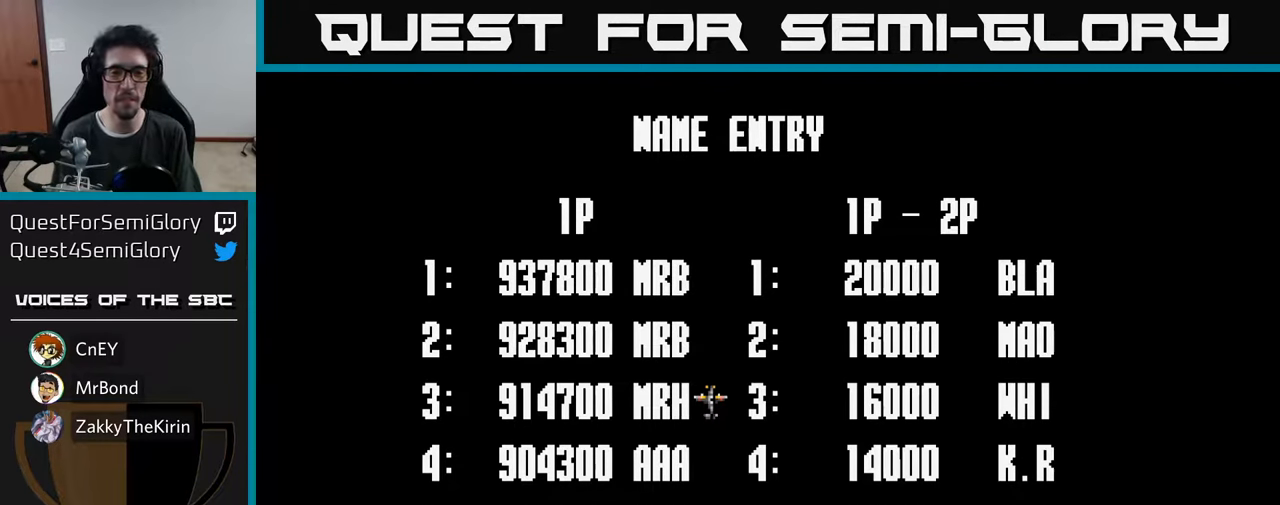
{"buttons": ["DPAD_LEFT"], "left_stick": "center", "right_stick": "center", "events": [[34, "DPAD_LEFT", "up"], [100, "DPAD_LEFT", "down"], [184, "DPAD_LEFT", "up"], [250, "DPAD_LEFT", "down"], [350, "DPAD_LEFT", "up"], [434, "DPAD_LEFT", "down"]]}
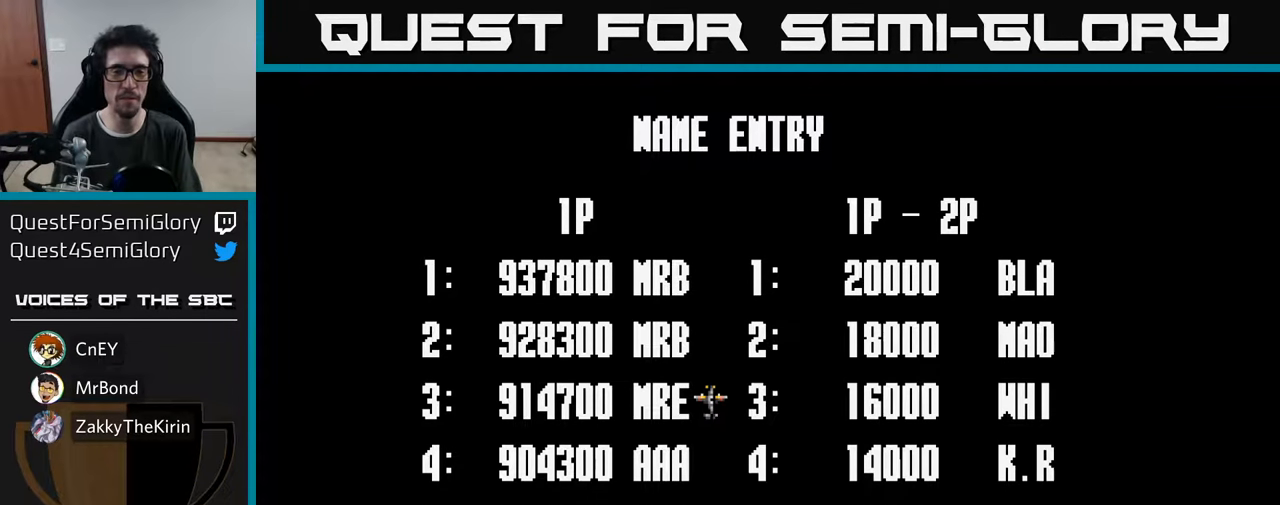
{"buttons": ["DPAD_LEFT"], "left_stick": "center", "right_stick": "center", "events": [[17, "DPAD_LEFT", "up"], [117, "DPAD_LEFT", "down"], [217, "DPAD_LEFT", "up"], [300, "DPAD_LEFT", "down"], [400, "DPAD_LEFT", "up"], [500, "DPAD_LEFT", "down"]]}
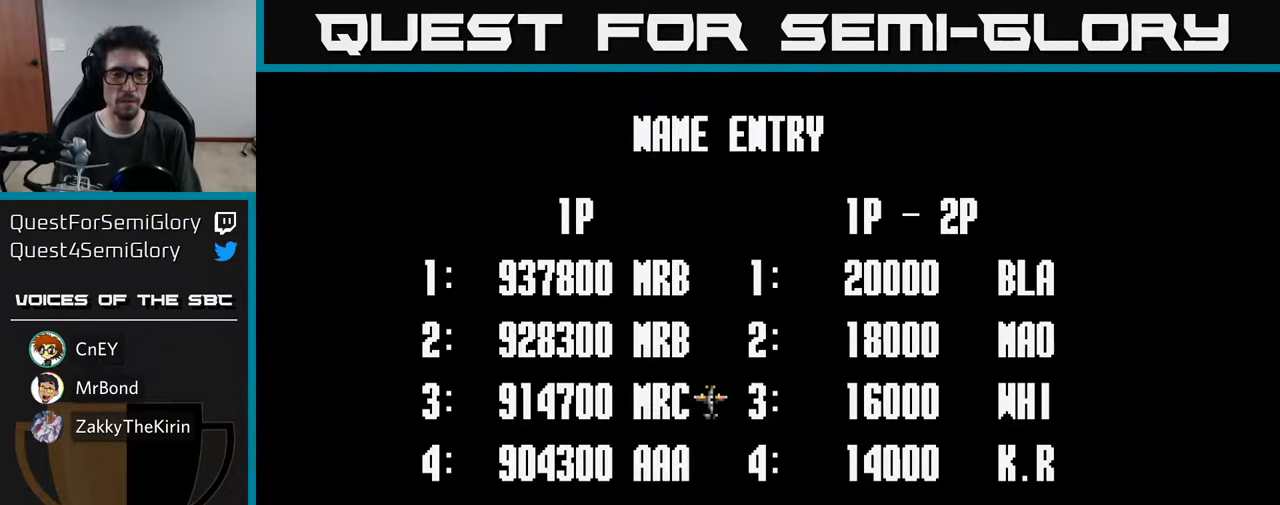
{"buttons": [], "left_stick": "center", "right_stick": "center", "events": [[84, "DPAD_LEFT", "up"], [367, "A", "down"], [434, "A", "up"]]}
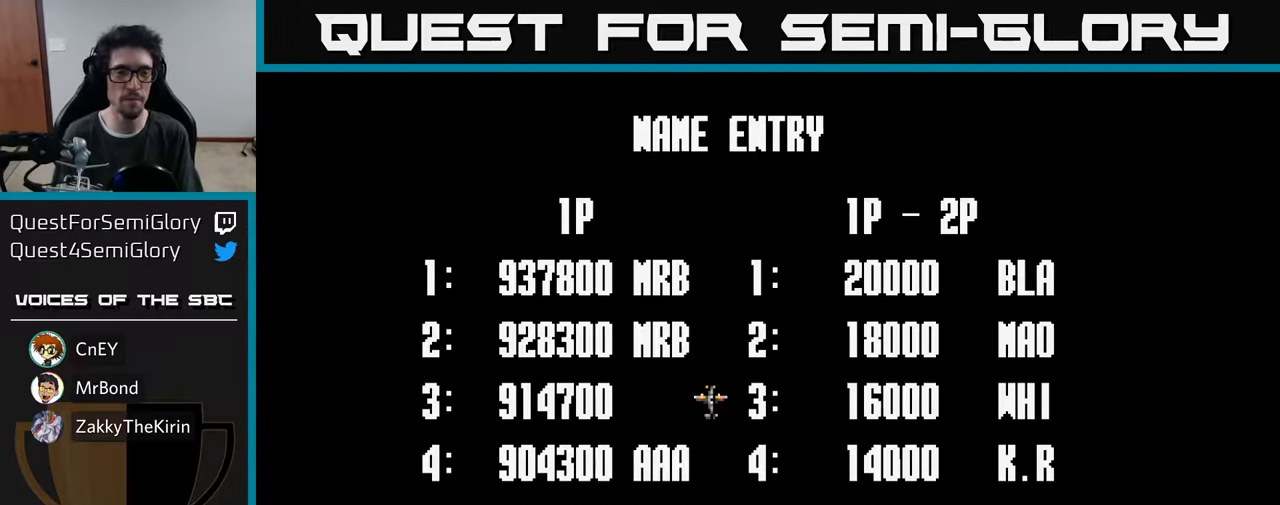
{"buttons": [], "left_stick": "center", "right_stick": "center", "events": []}
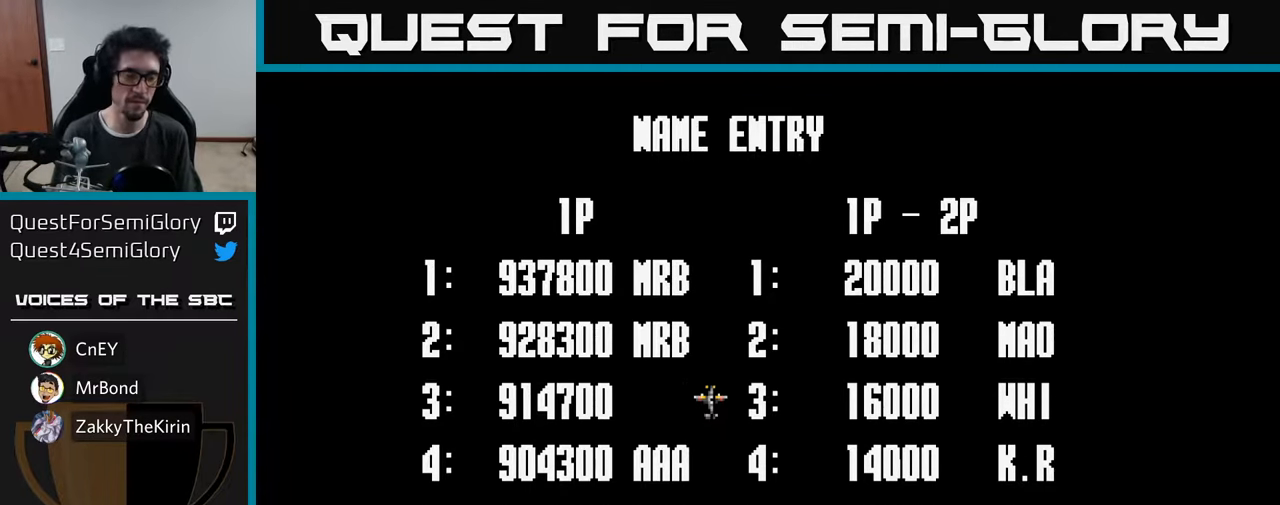
{"buttons": [], "left_stick": "center", "right_stick": "center", "events": []}
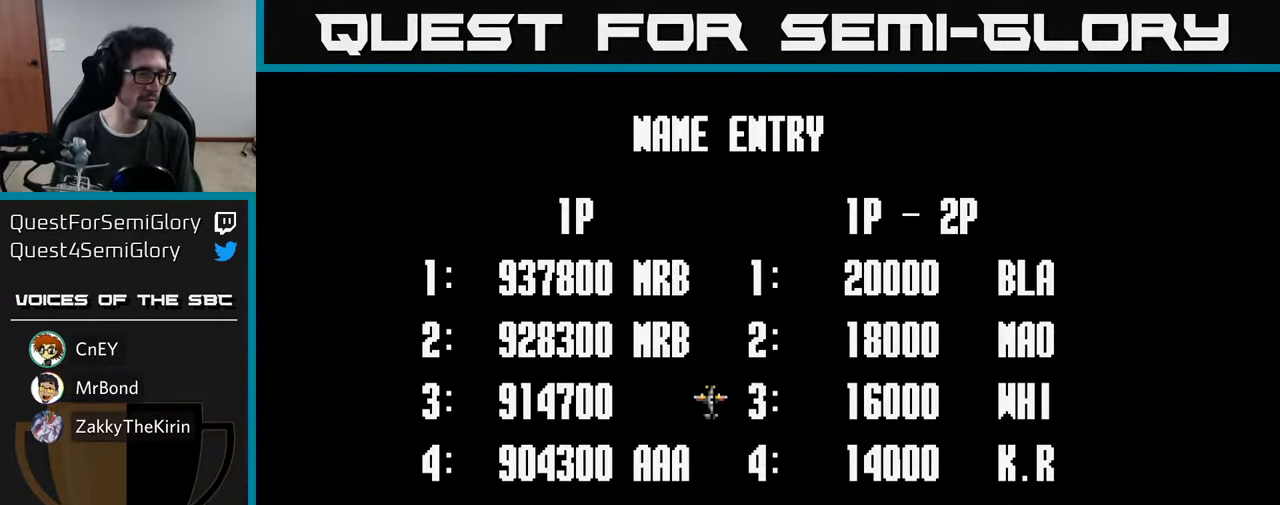
{"buttons": [], "left_stick": "center", "right_stick": "center", "events": []}
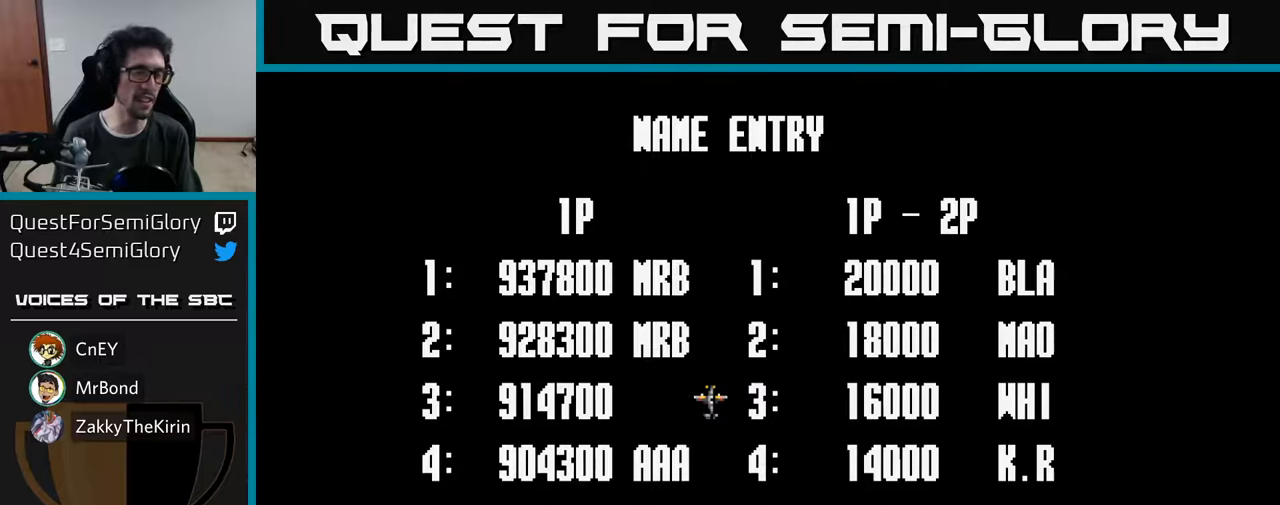
{"buttons": ["A"], "left_stick": "center", "right_stick": "center", "events": [[466, "A", "down"]]}
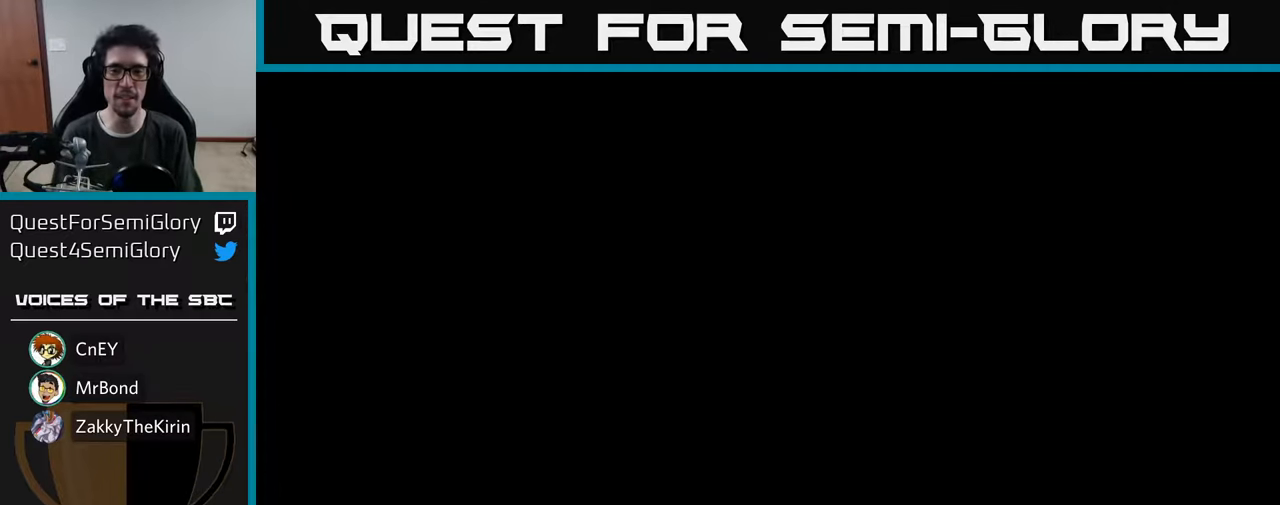
{"buttons": [], "left_stick": "center", "right_stick": "center", "events": [[100, "A", "up"]]}
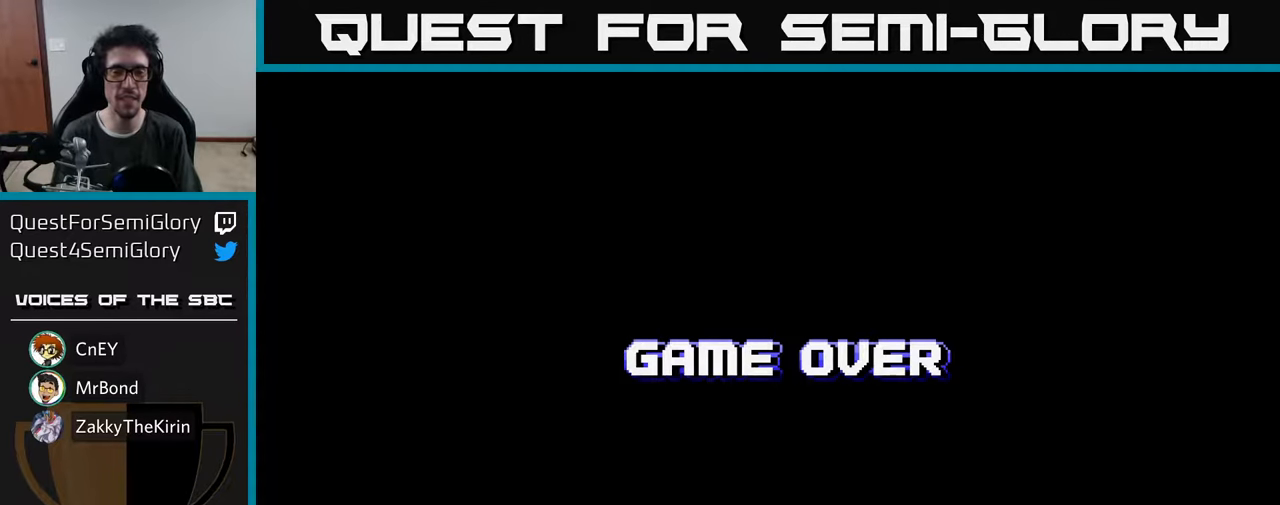
{"buttons": ["START"], "left_stick": "center", "right_stick": "center", "events": [[483, "START", "down"]]}
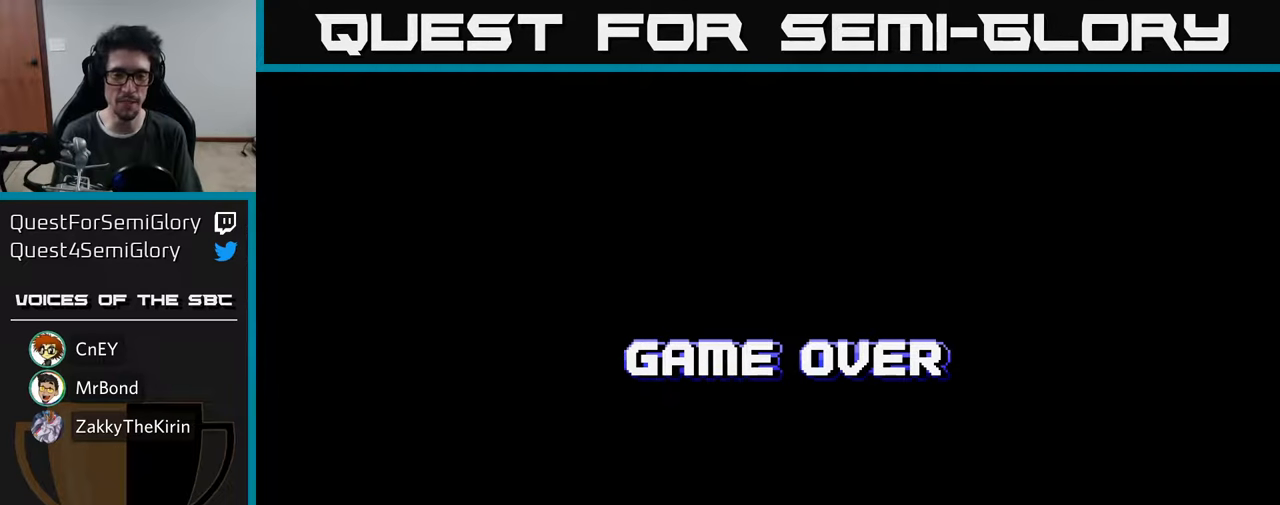
{"buttons": [], "left_stick": "center", "right_stick": "center", "events": [[100, "START", "up"], [133, "START", "down"], [250, "START", "up"], [350, "START", "down"], [466, "START", "up"]]}